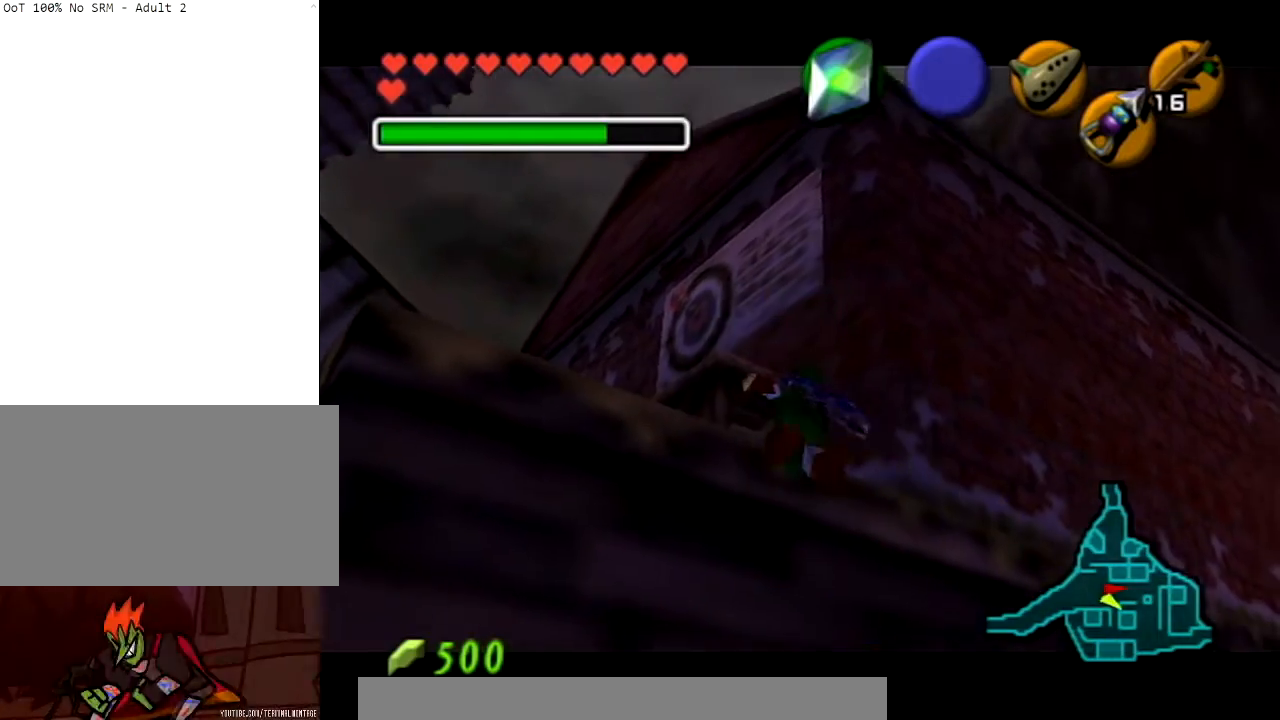
Gameplay with a controller (Nintendo layout); each line is a JSON object with the inputs held at the frame after it. "events" lists button and stick changes between this image and that frame as [ms after this image, input, new state], when the widget could be followed in between. Not read: L3 R3.
{"buttons": ["L1"], "left_stick": "center", "right_stick": "center", "events": [[34, "left_stick", "up-right"], [301, "L1", "down"], [301, "left_stick", "center"]]}
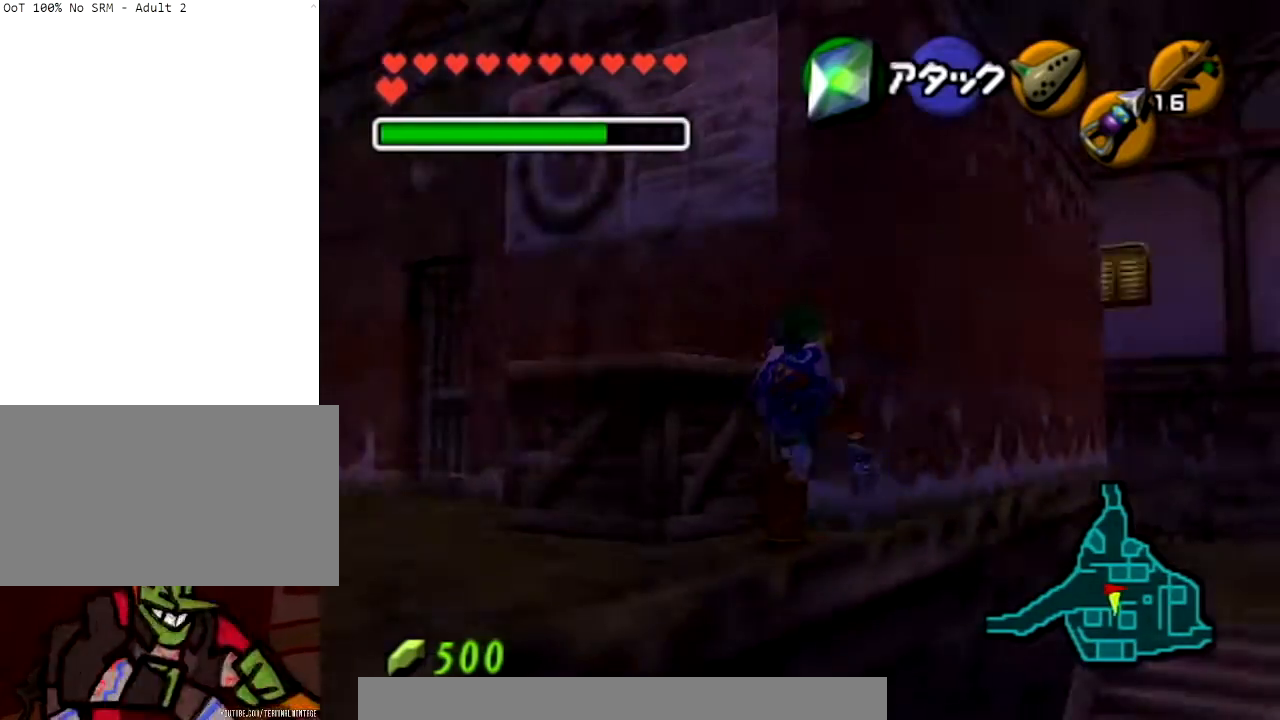
{"buttons": ["L1"], "left_stick": "right", "right_stick": "center", "events": [[33, "left_stick", "right"]]}
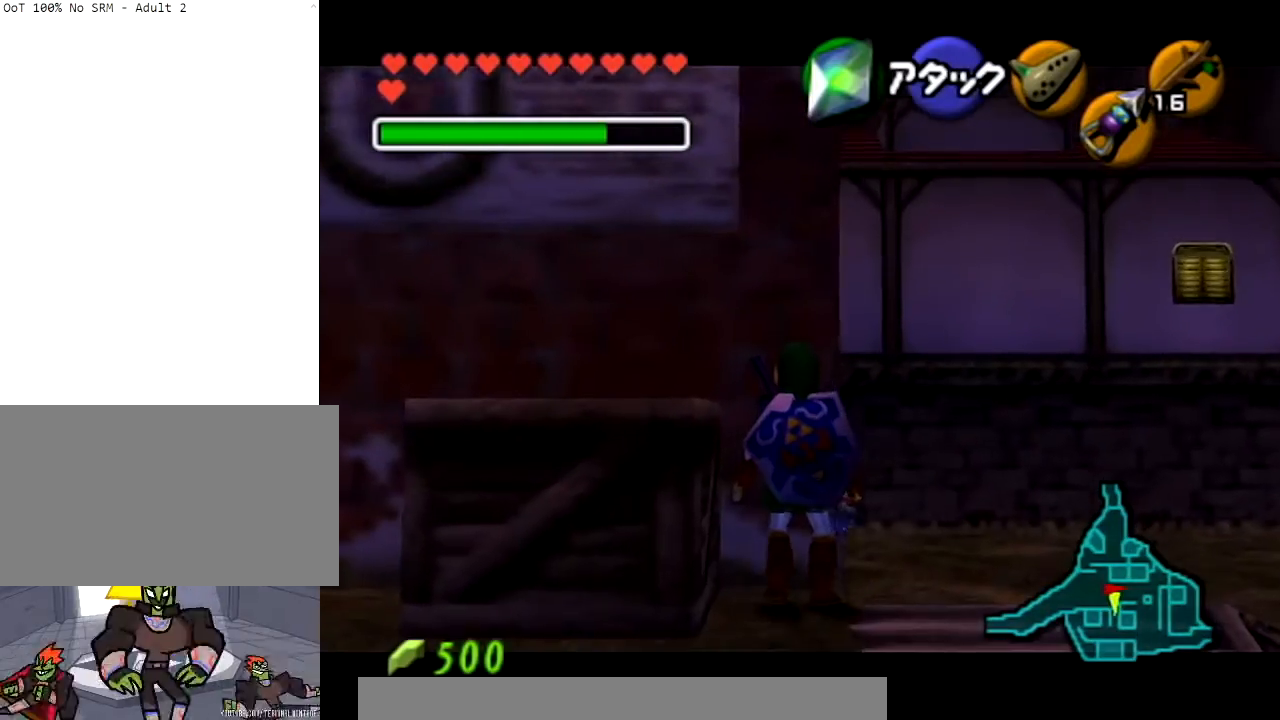
{"buttons": ["Z"], "left_stick": "center", "right_stick": "center", "events": [[167, "left_stick", "center"], [200, "L1", "up"], [200, "Z", "down"]]}
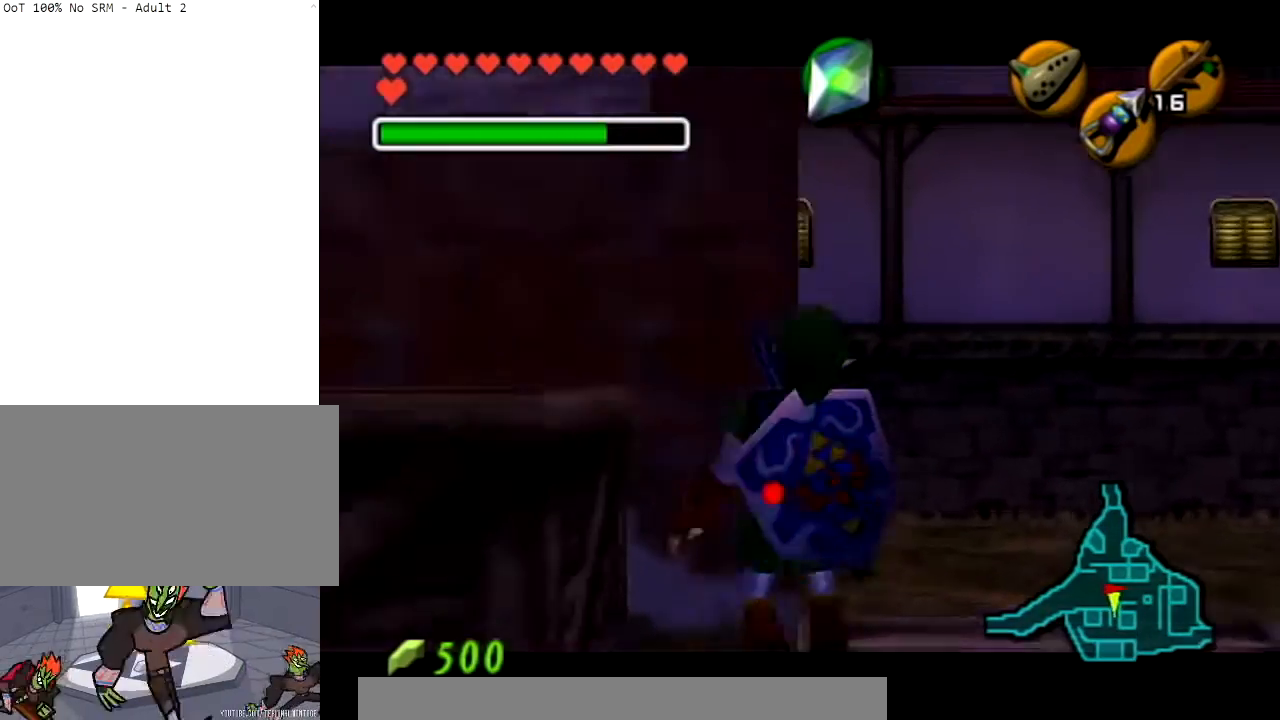
{"buttons": ["Z"], "left_stick": "down-right", "right_stick": "center", "events": [[233, "left_stick", "down-right"]]}
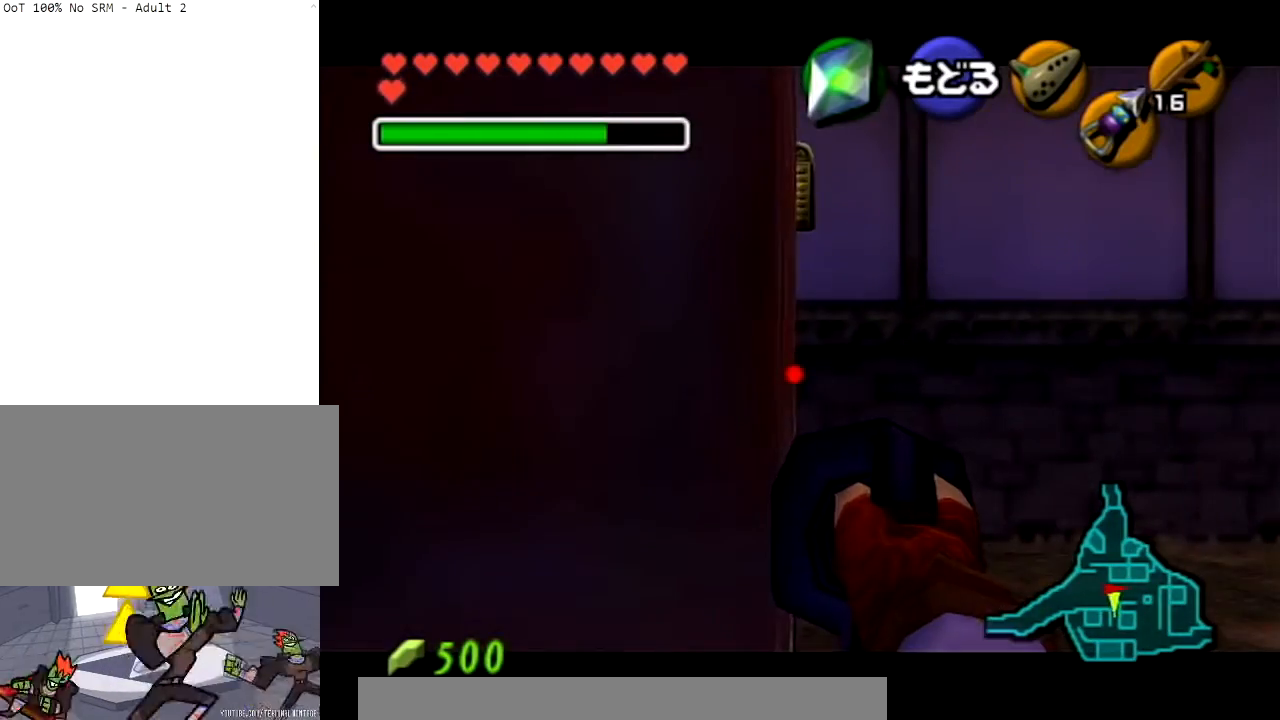
{"buttons": ["Z"], "left_stick": "down-left", "right_stick": "center", "events": [[67, "left_stick", "center"], [301, "left_stick", "down"], [401, "left_stick", "down-left"]]}
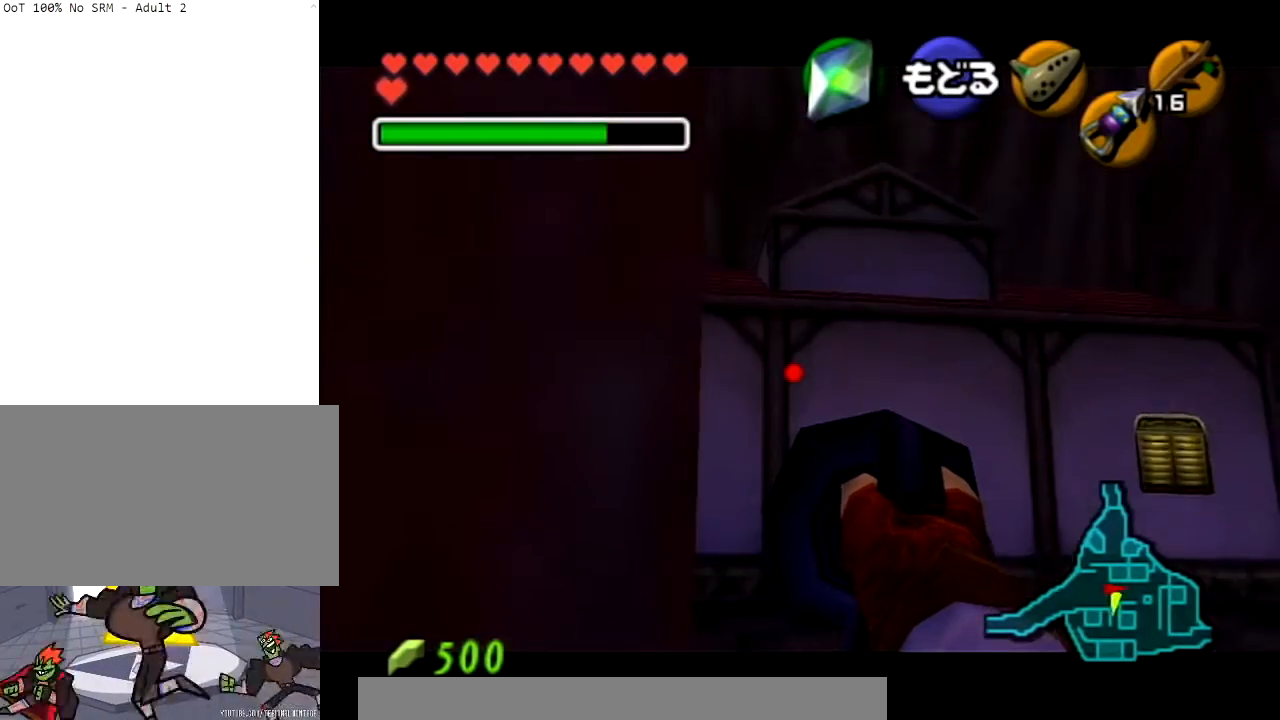
{"buttons": ["Z"], "left_stick": "down-left", "right_stick": "center", "events": []}
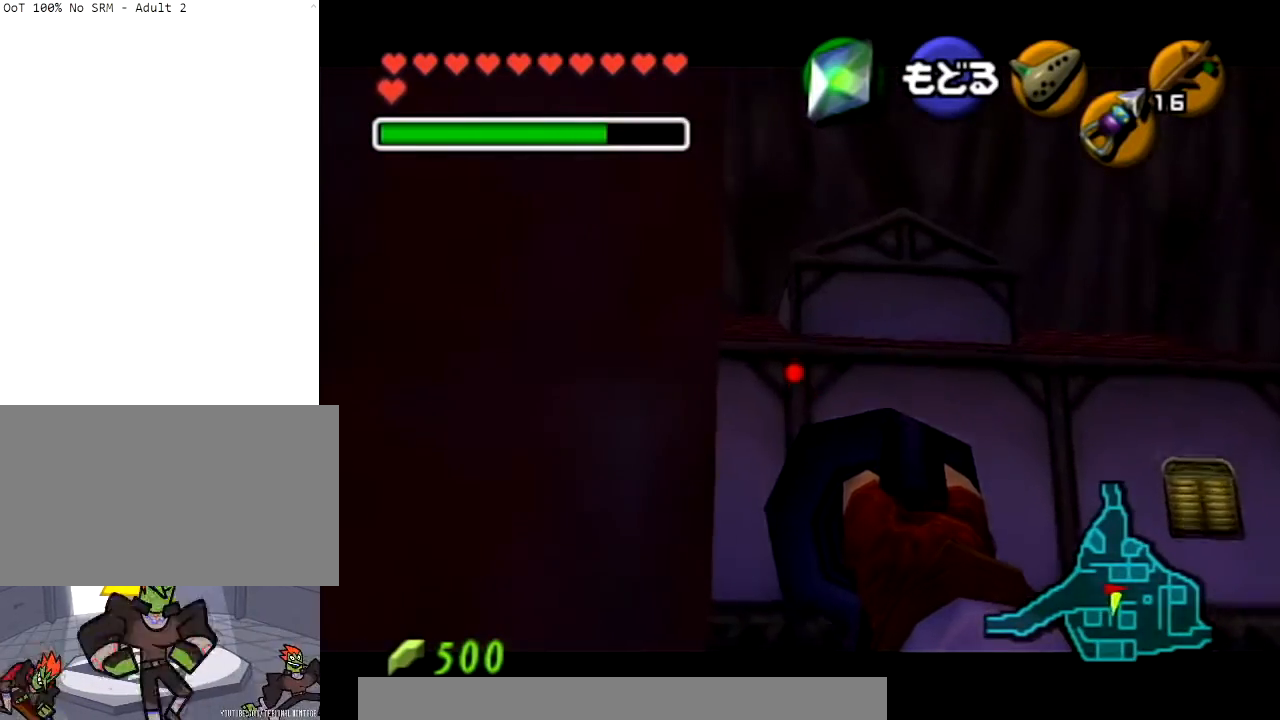
{"buttons": [], "left_stick": "center", "right_stick": "center", "events": [[301, "Z", "up"], [367, "left_stick", "center"]]}
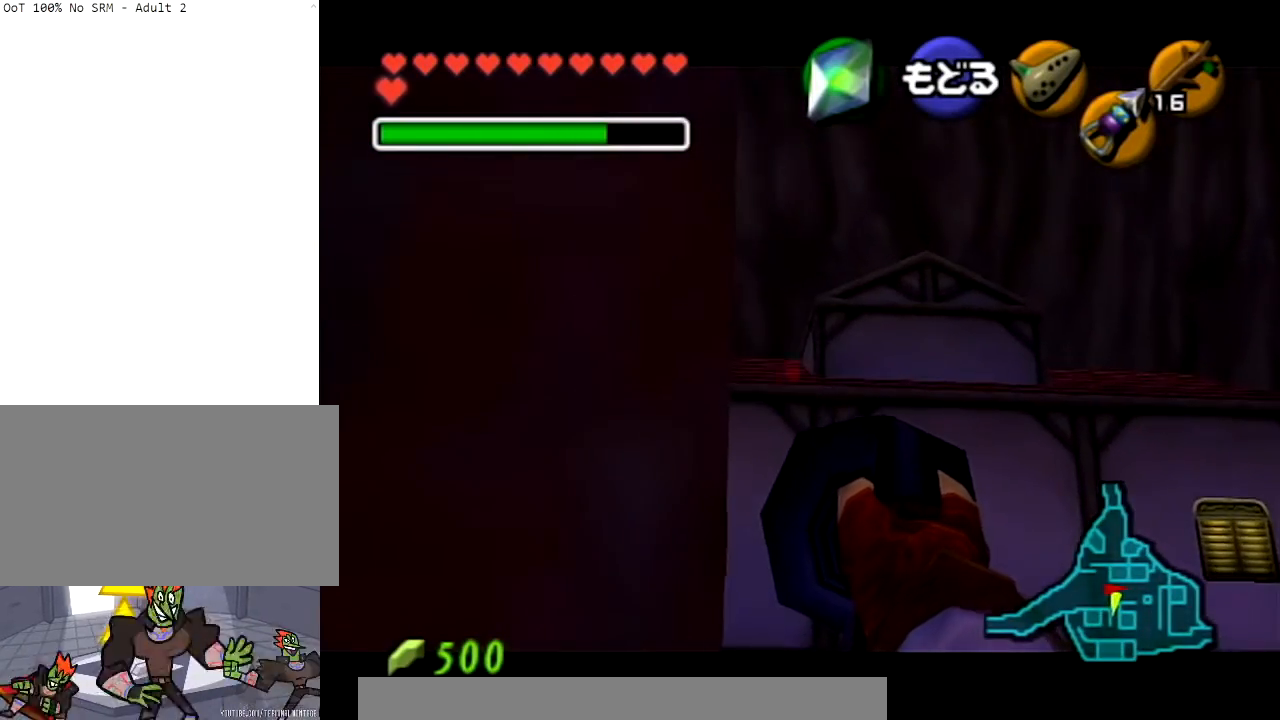
{"buttons": [], "left_stick": "center", "right_stick": "center", "events": []}
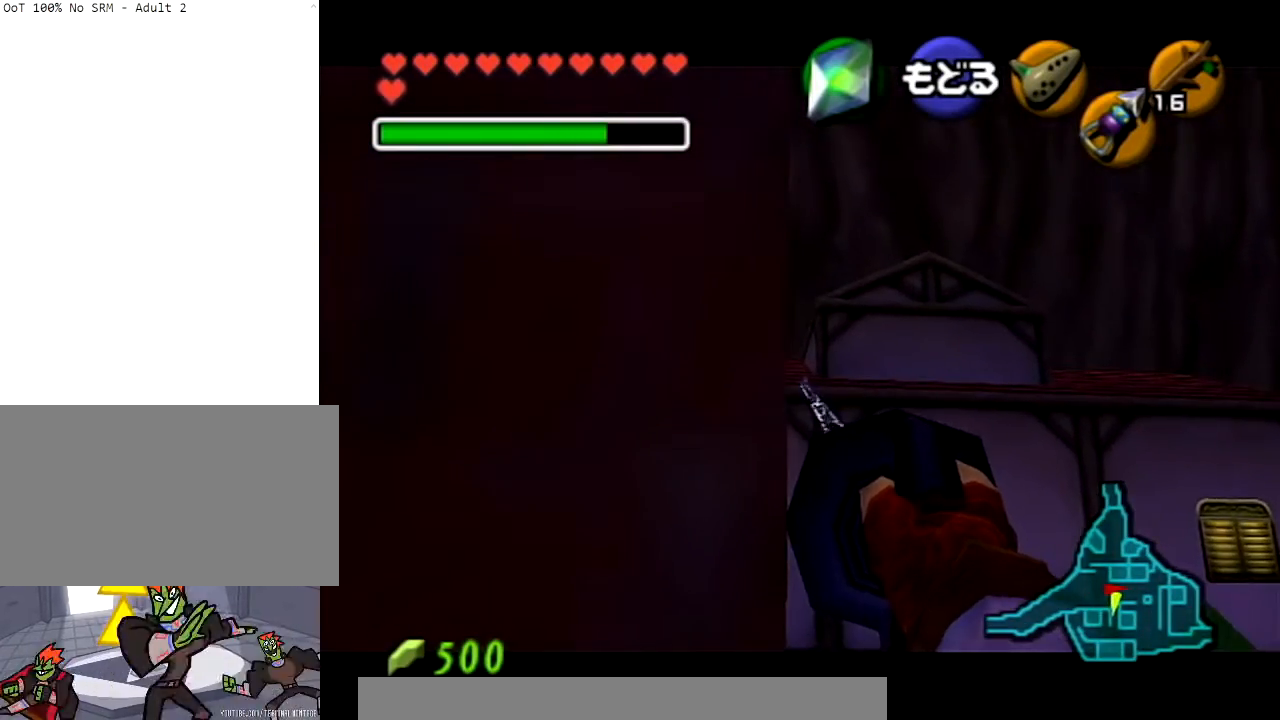
{"buttons": [], "left_stick": "center", "right_stick": "center", "events": []}
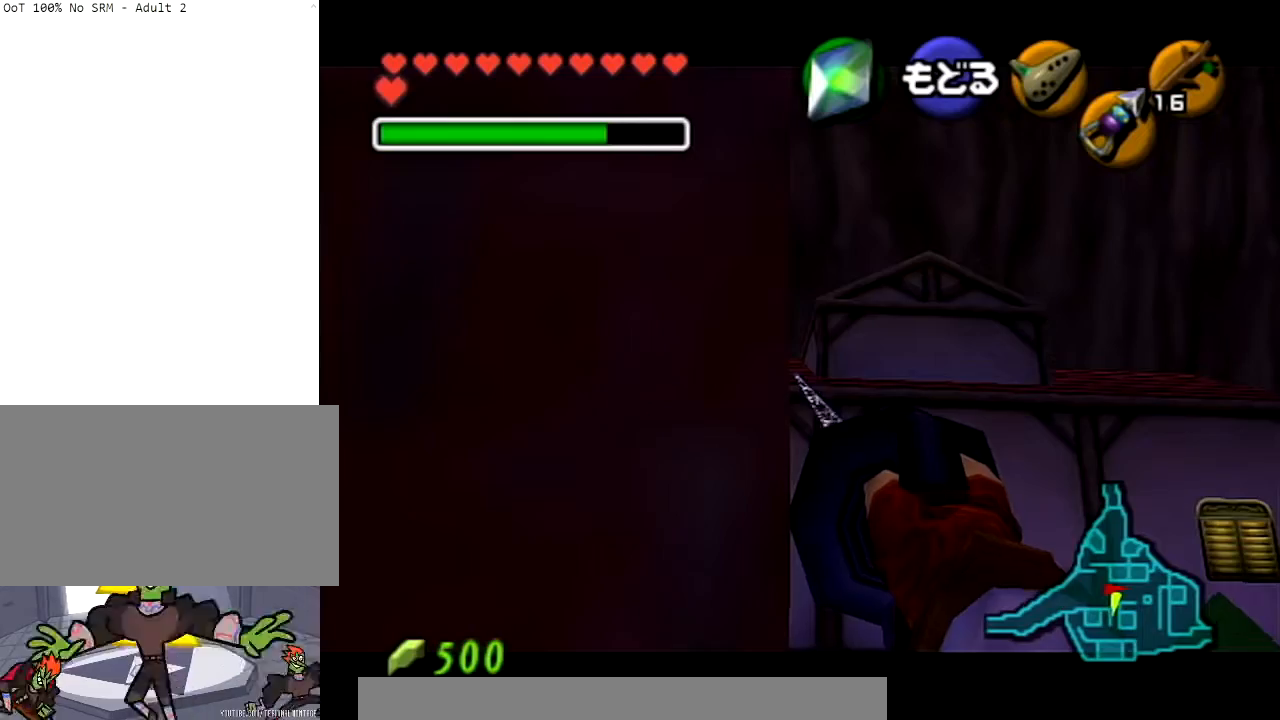
{"buttons": [], "left_stick": "center", "right_stick": "center", "events": []}
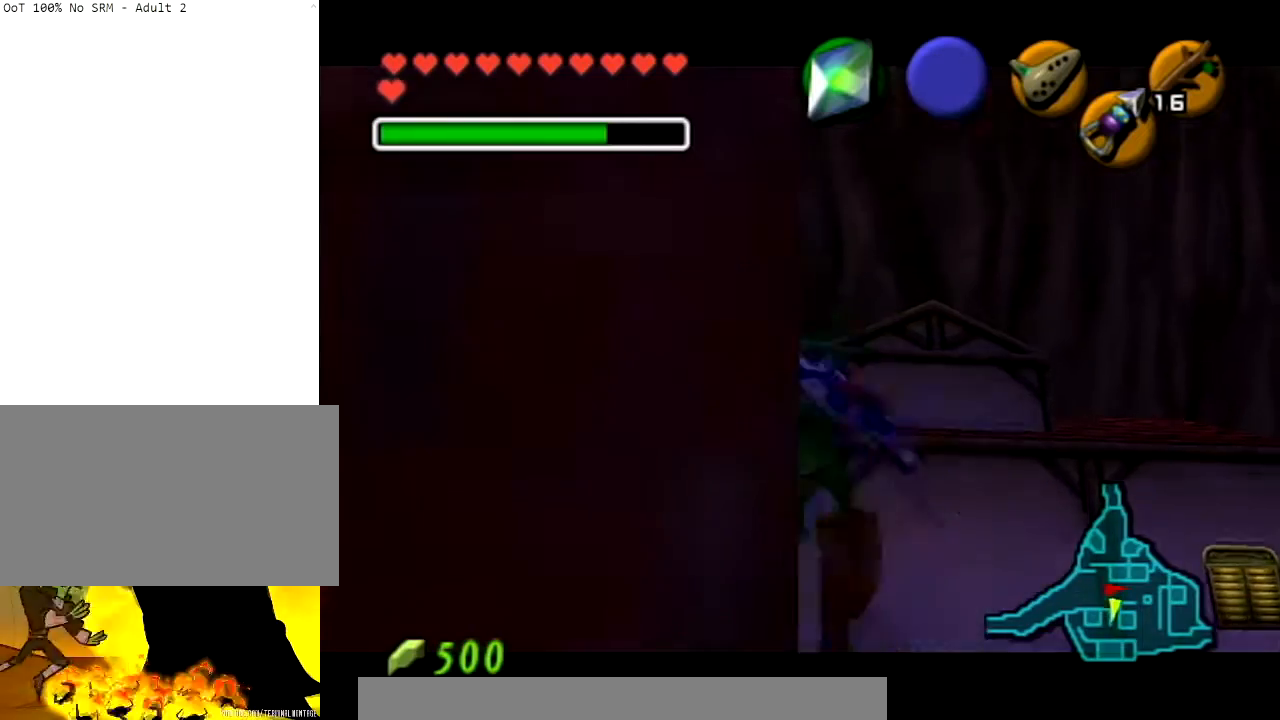
{"buttons": [], "left_stick": "center", "right_stick": "center", "events": []}
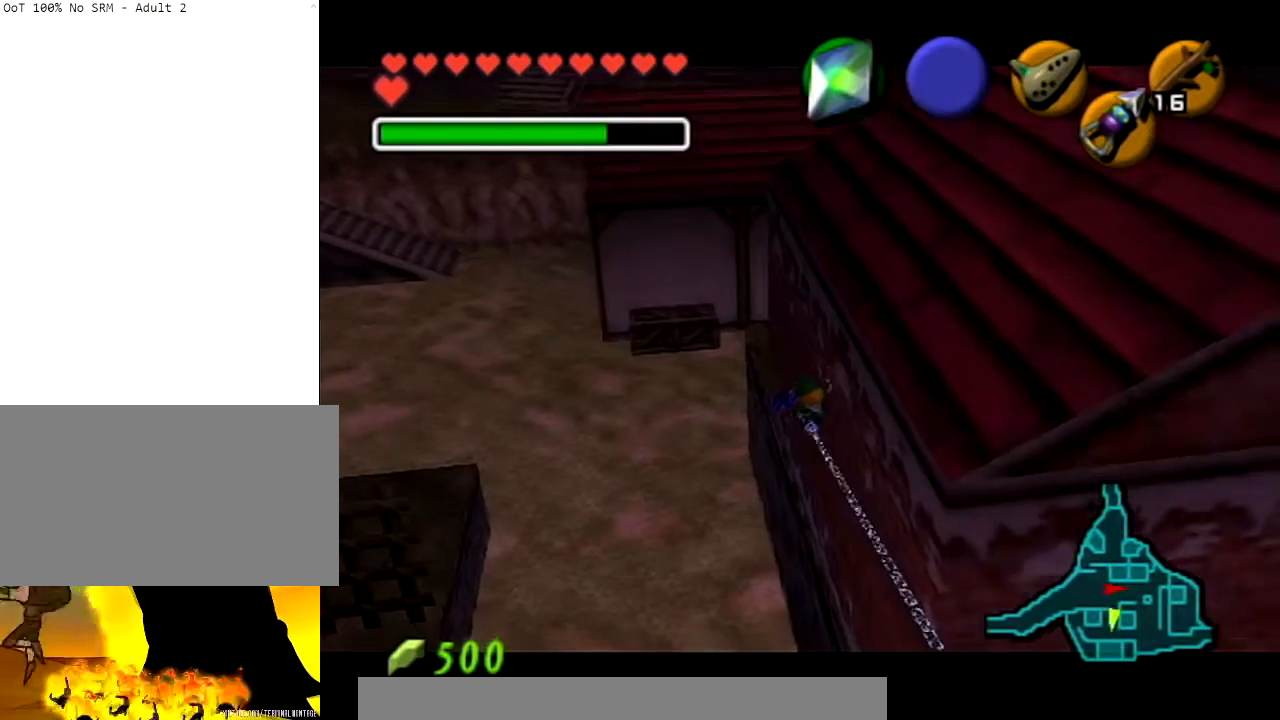
{"buttons": [], "left_stick": "center", "right_stick": "center", "events": []}
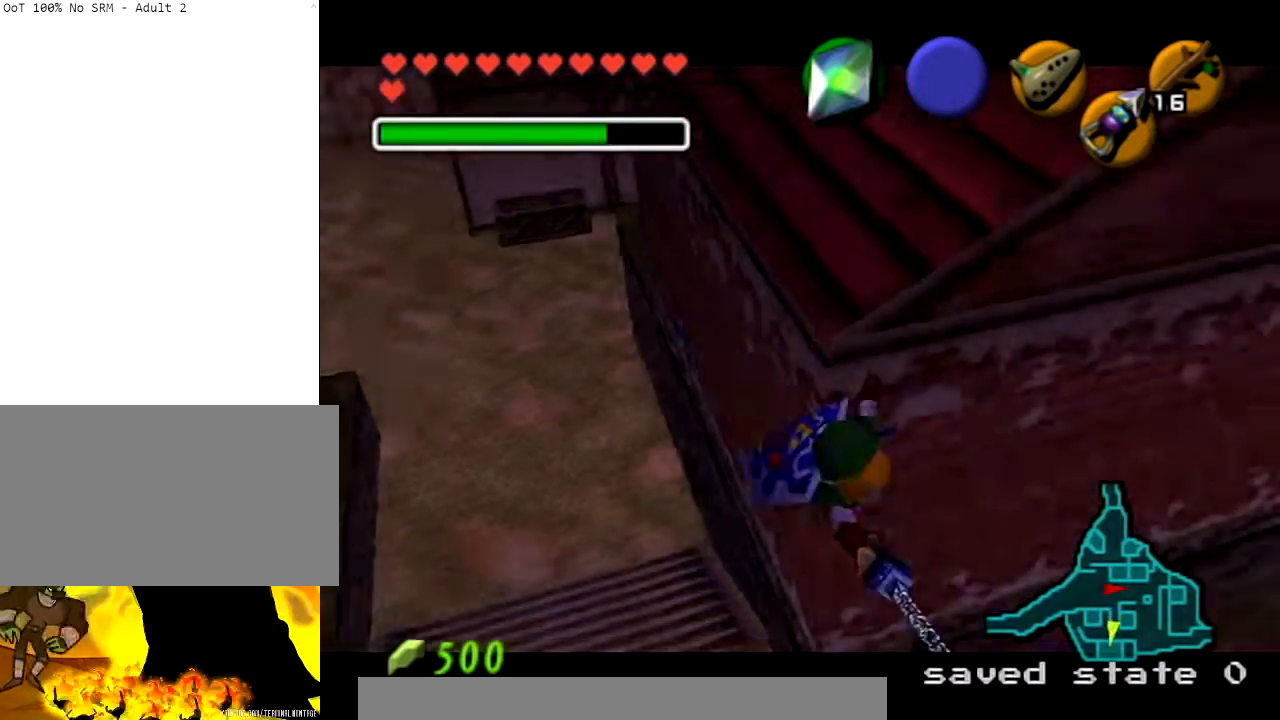
{"buttons": ["L1"], "left_stick": "up-right", "right_stick": "center", "events": [[100, "left_stick", "right"], [301, "A", "down"], [401, "L1", "down"], [434, "left_stick", "up-right"], [467, "A", "up"]]}
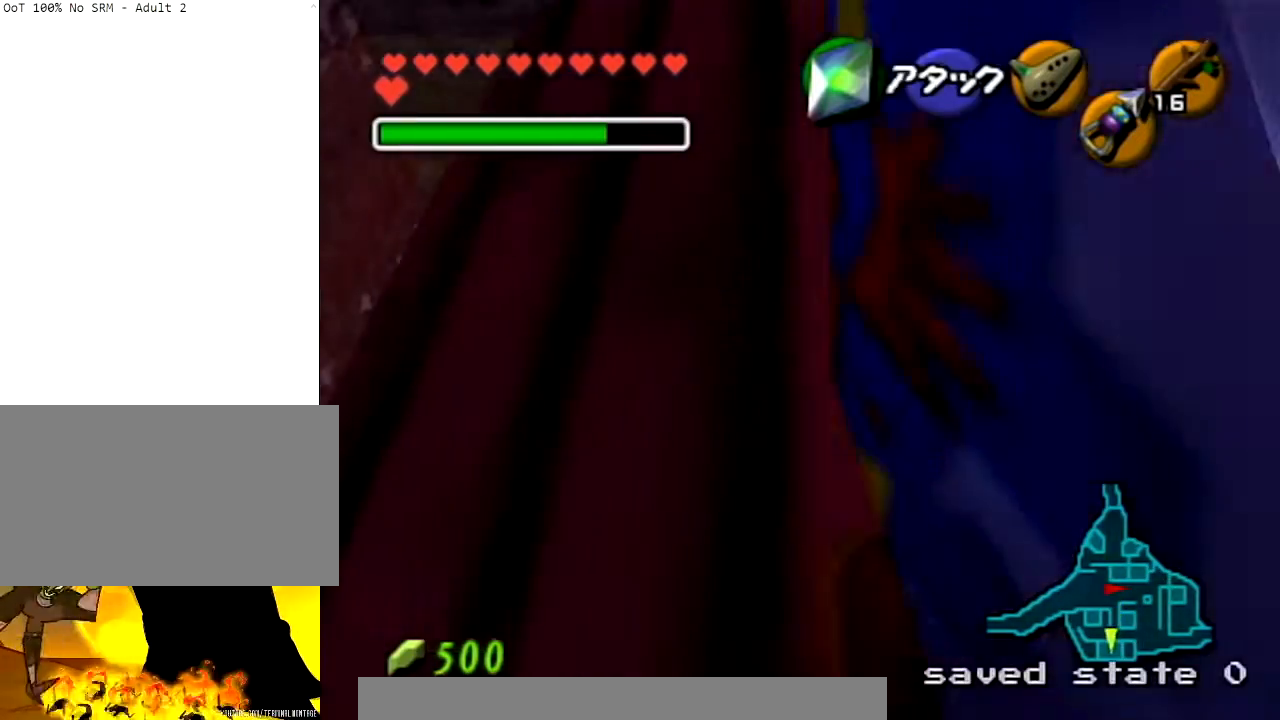
{"buttons": [], "left_stick": "up", "right_stick": "center", "events": [[33, "L1", "up"], [33, "left_stick", "up"]]}
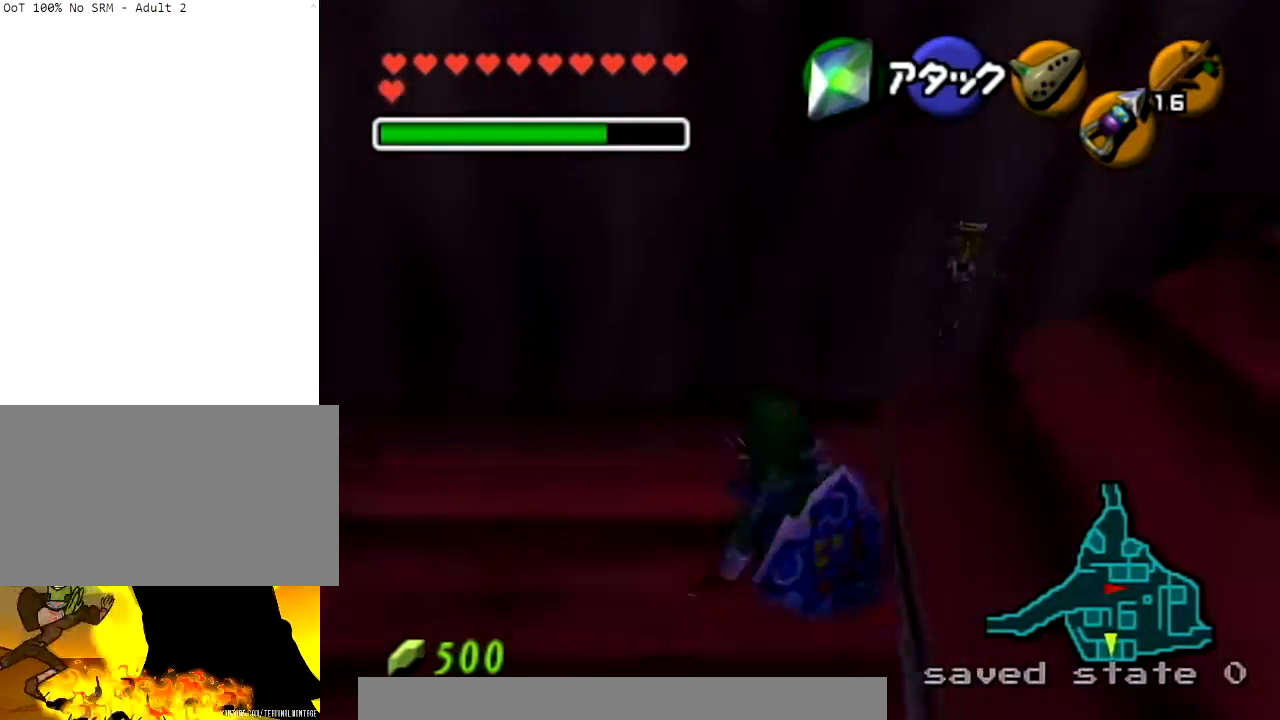
{"buttons": [], "left_stick": "up-right", "right_stick": "center", "events": [[134, "X", "down"], [167, "left_stick", "up-right"], [200, "X", "up"]]}
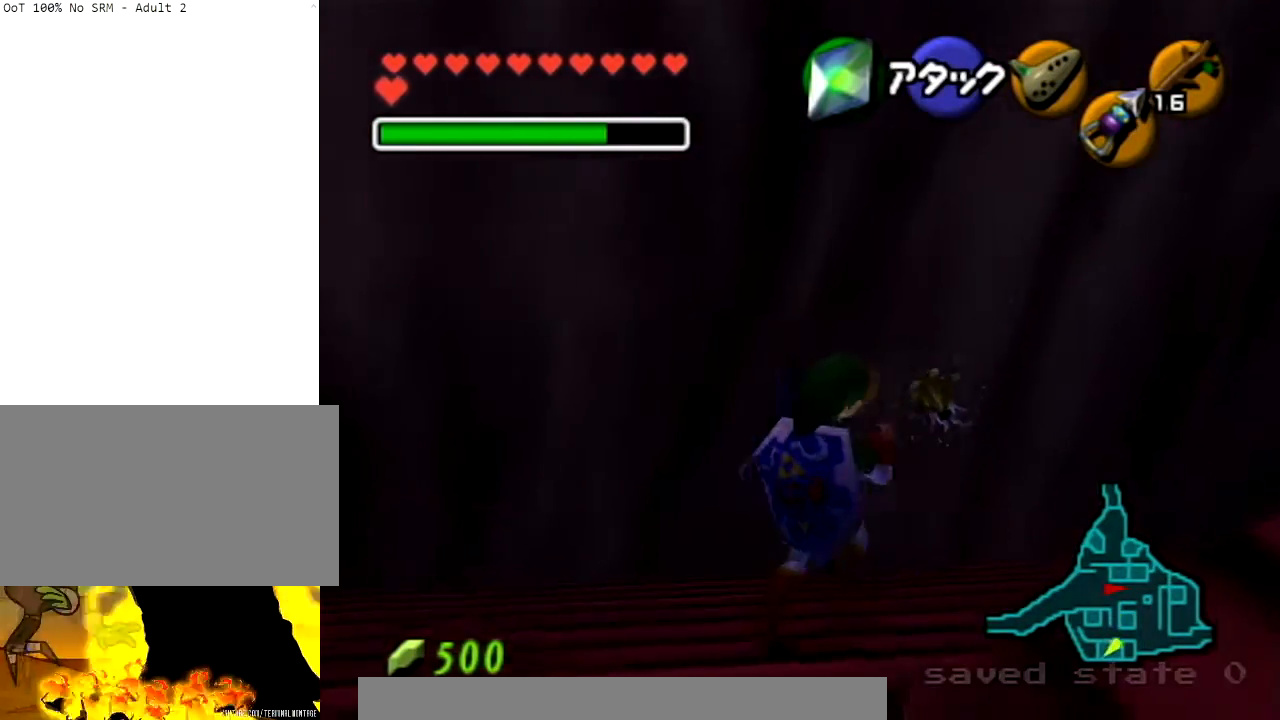
{"buttons": [], "left_stick": "center", "right_stick": "center", "events": [[134, "left_stick", "up"], [234, "X", "down"], [367, "X", "up"], [367, "left_stick", "center"]]}
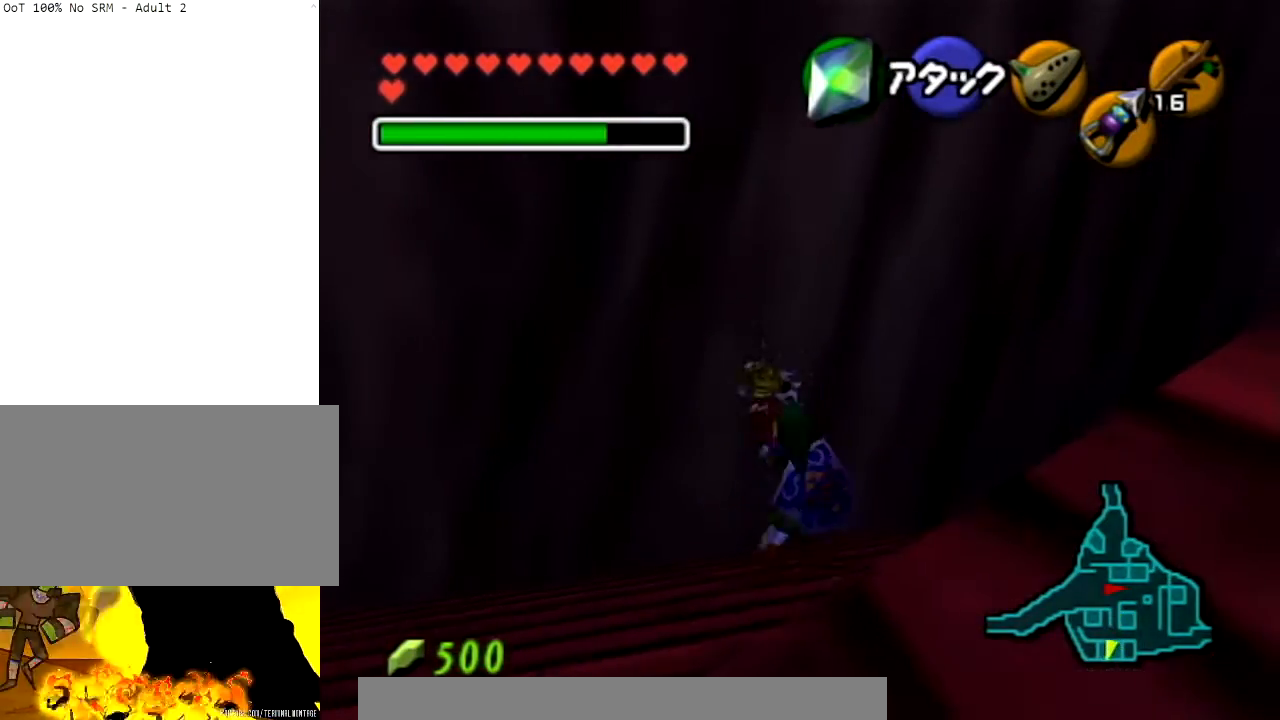
{"buttons": [], "left_stick": "center", "right_stick": "center", "events": []}
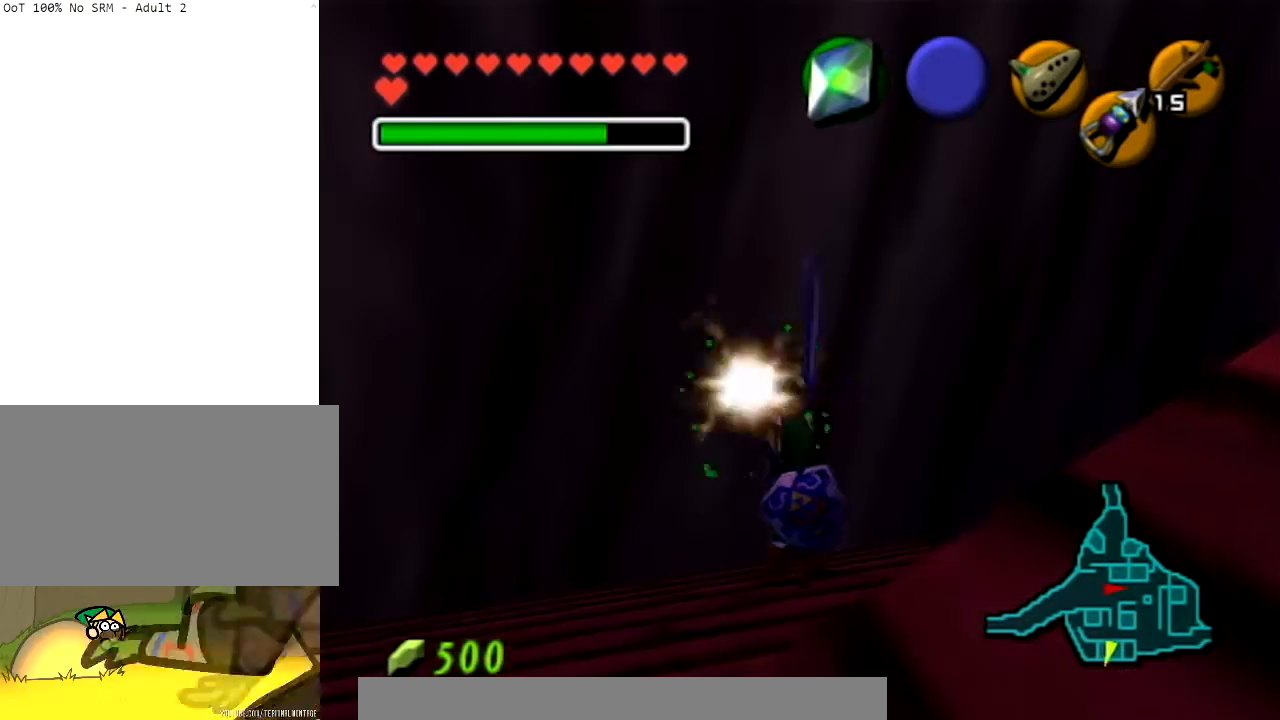
{"buttons": ["L1", "Z"], "left_stick": "center", "right_stick": "center", "events": [[67, "L1", "down"], [134, "Z", "down"]]}
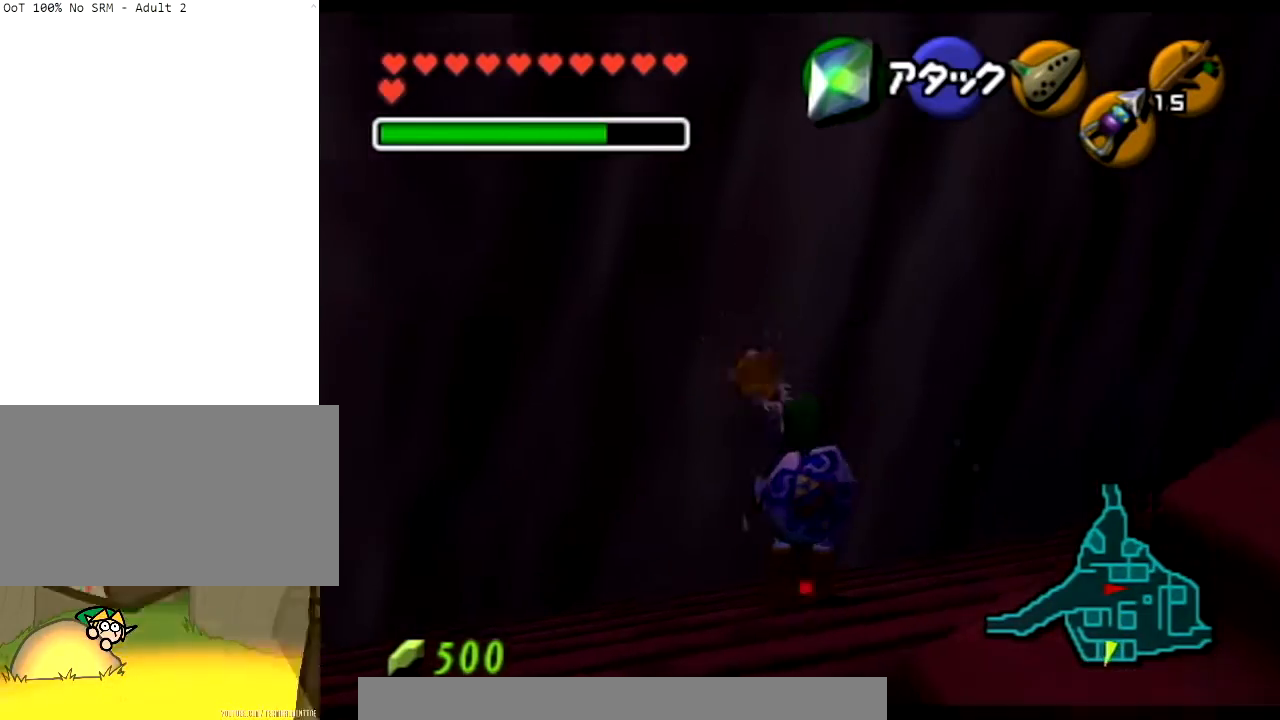
{"buttons": ["L1", "Z"], "left_stick": "down-left", "right_stick": "center", "events": [[400, "left_stick", "down-left"]]}
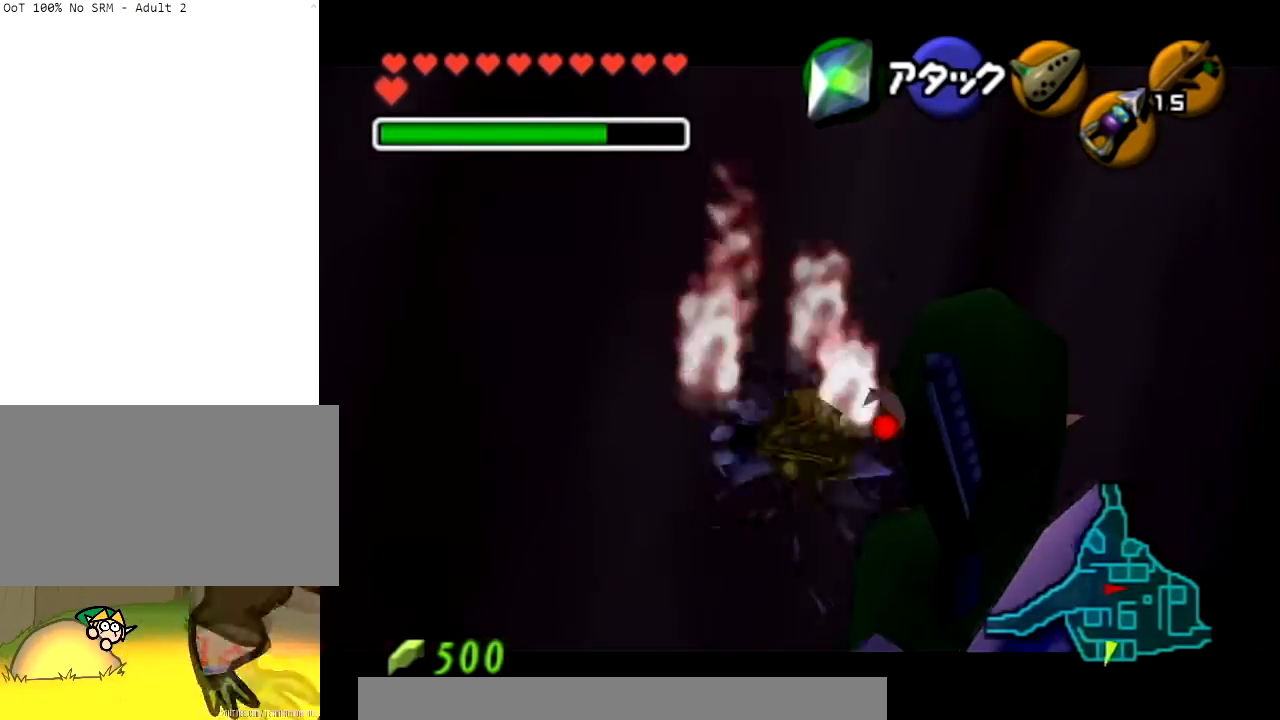
{"buttons": [], "left_stick": "center", "right_stick": "center", "events": [[134, "Z", "up"], [167, "left_stick", "center"], [234, "L1", "up"]]}
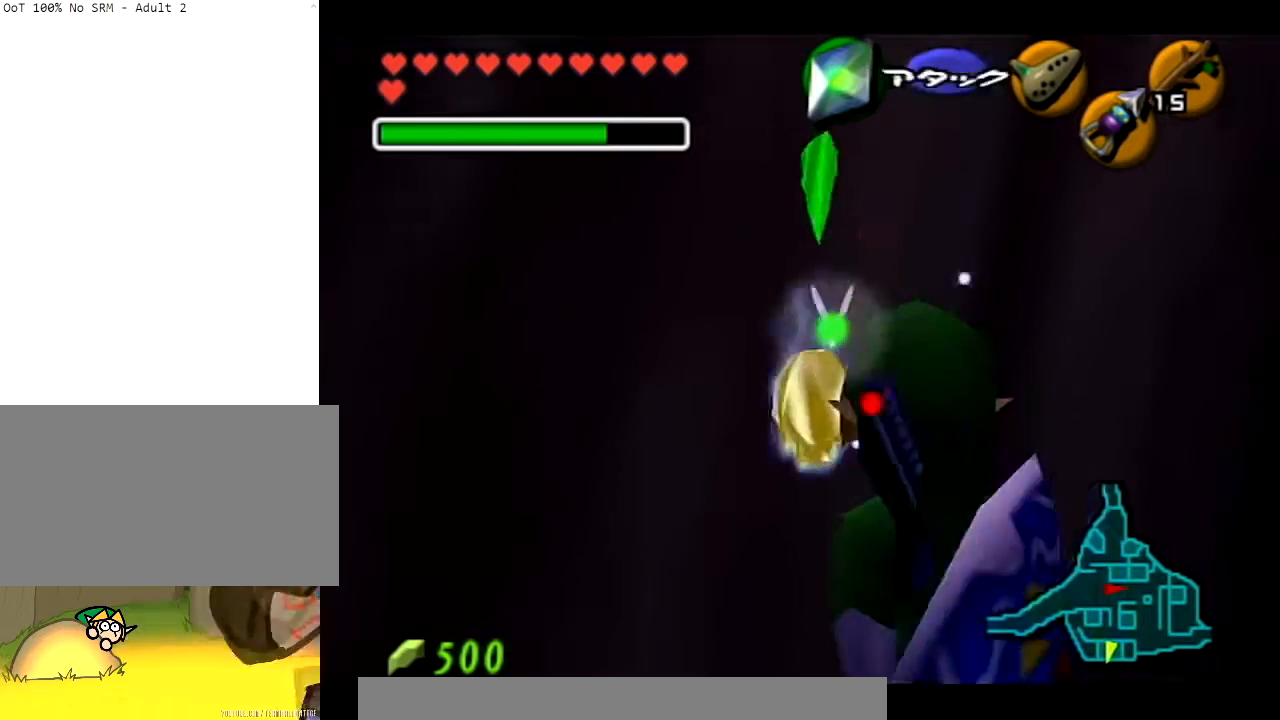
{"buttons": [], "left_stick": "center", "right_stick": "center", "events": [[200, "B", "down"], [334, "B", "up"], [400, "B", "down"], [500, "B", "up"]]}
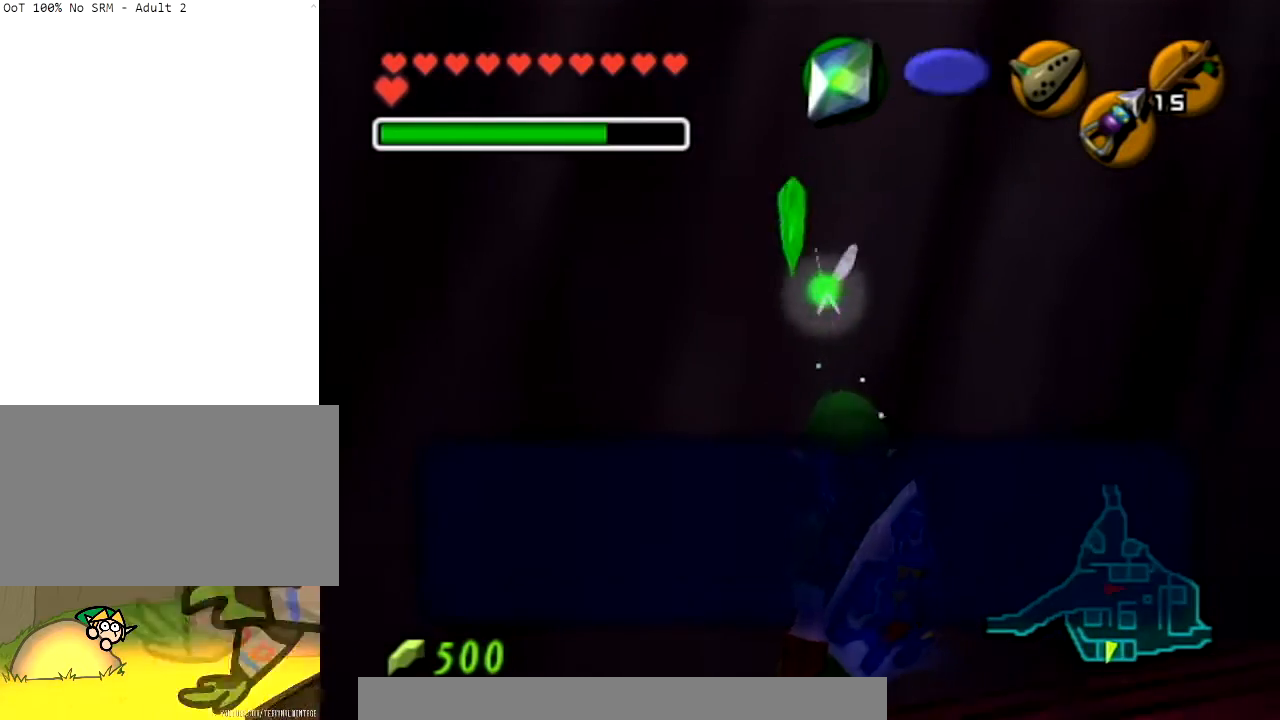
{"buttons": [], "left_stick": "center", "right_stick": "center", "events": [[101, "B", "down"], [167, "B", "up"], [267, "B", "down"], [334, "B", "up"]]}
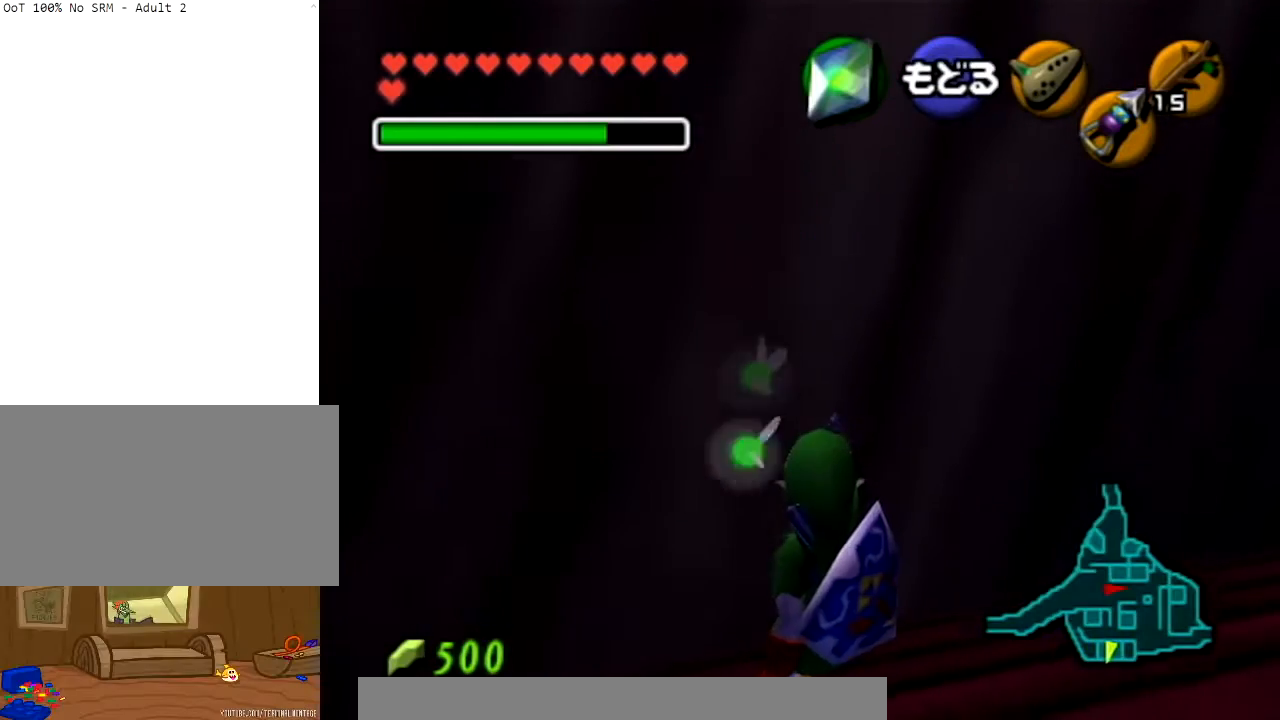
{"buttons": ["L1"], "left_stick": "center", "right_stick": "center", "events": [[167, "left_stick", "left"], [300, "L1", "down"], [300, "left_stick", "center"]]}
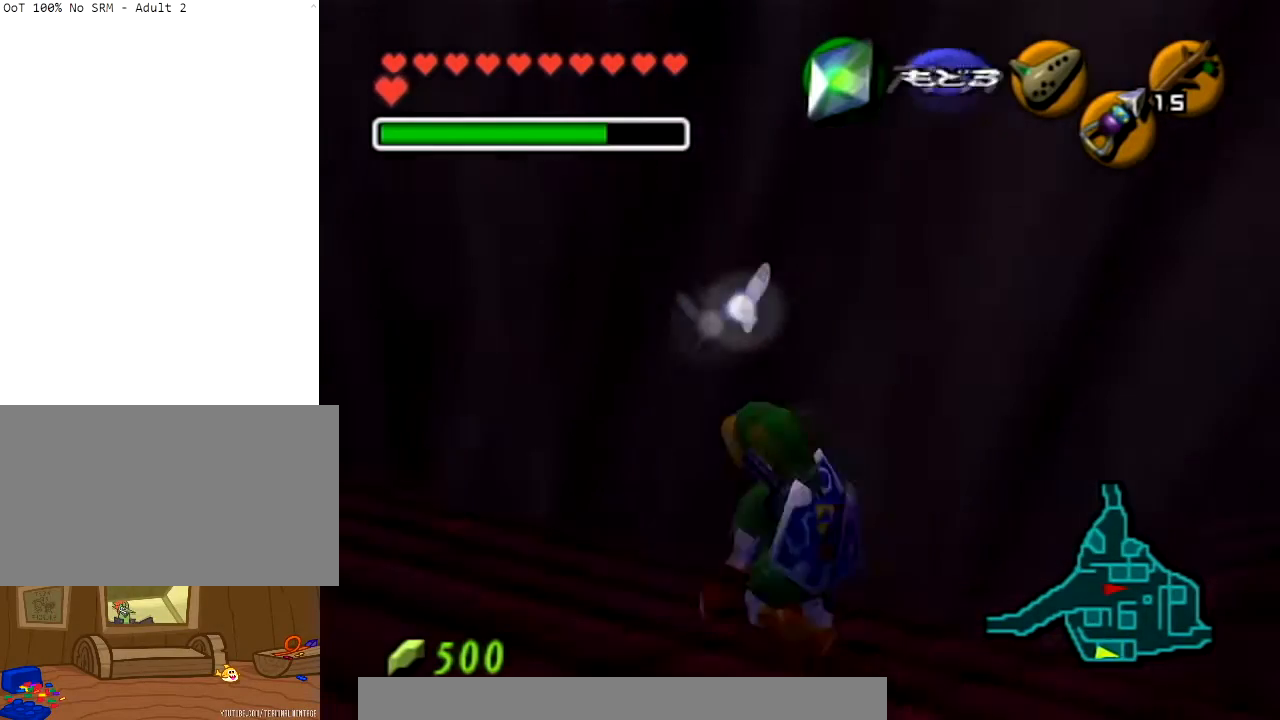
{"buttons": ["L1"], "left_stick": "center", "right_stick": "center", "events": []}
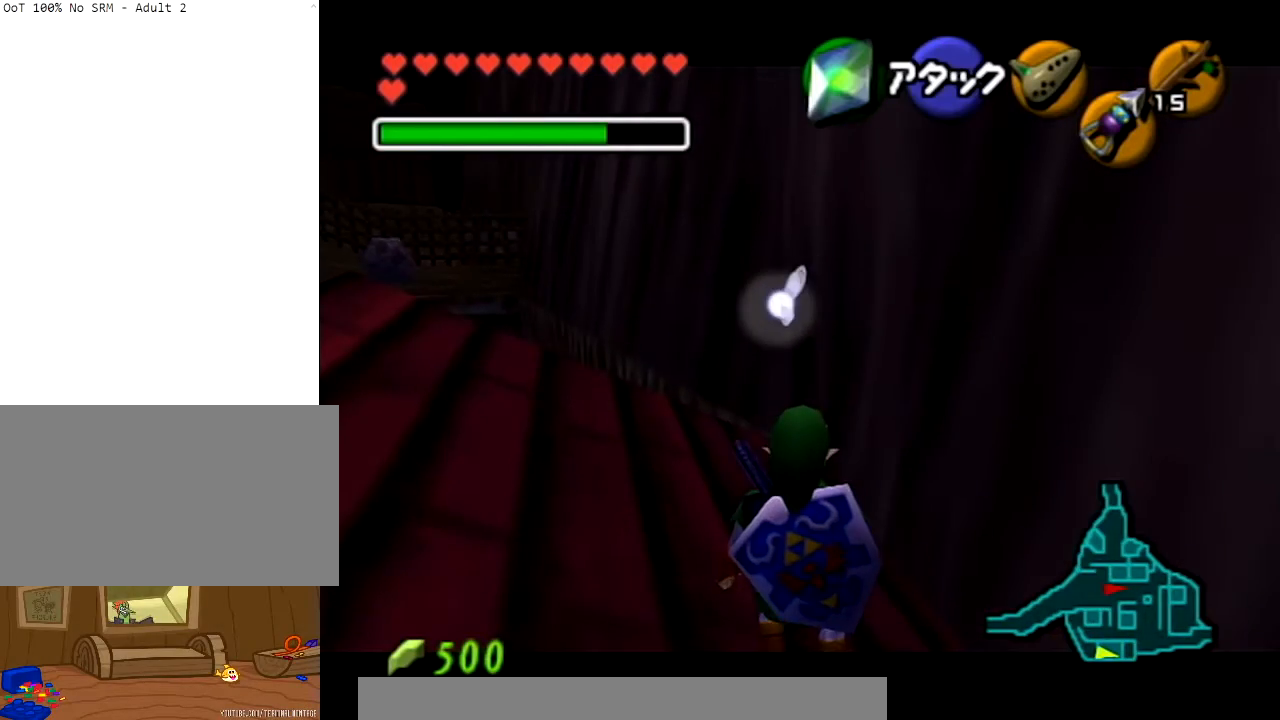
{"buttons": ["L1"], "left_stick": "center", "right_stick": "center", "events": []}
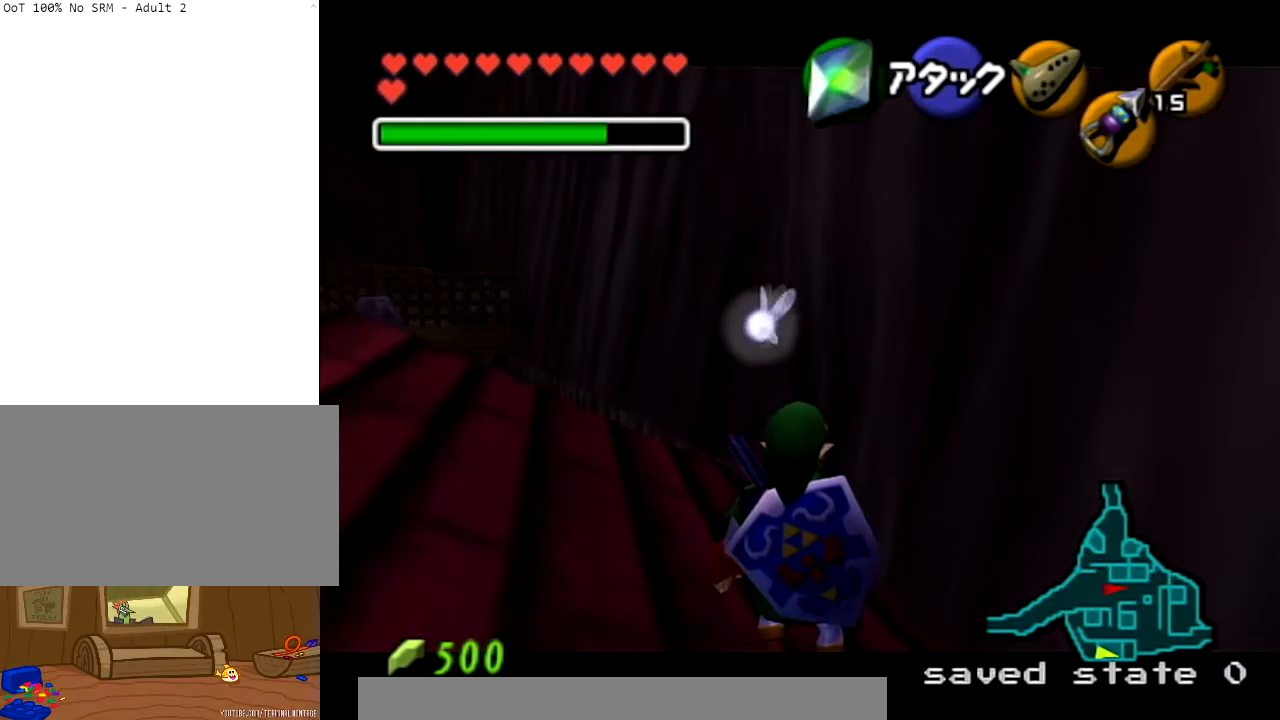
{"buttons": [], "left_stick": "center", "right_stick": "center", "events": [[201, "L1", "up"]]}
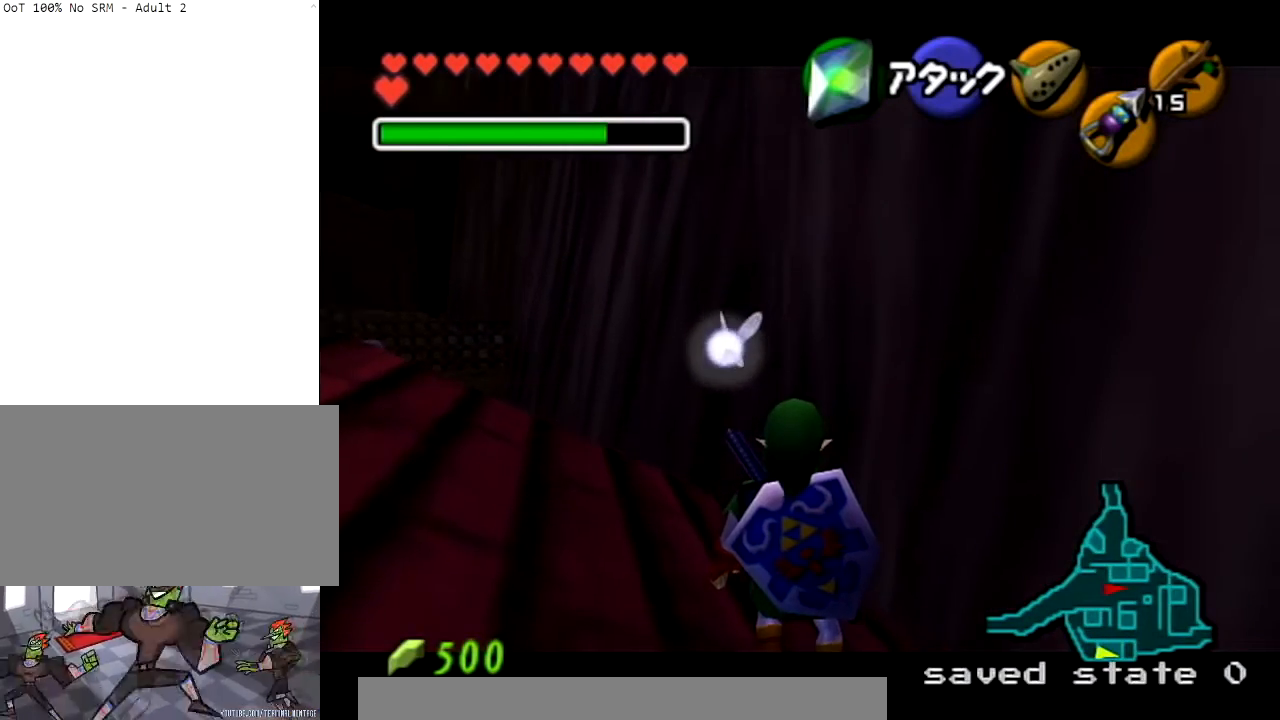
{"buttons": [], "left_stick": "center", "right_stick": "center", "events": []}
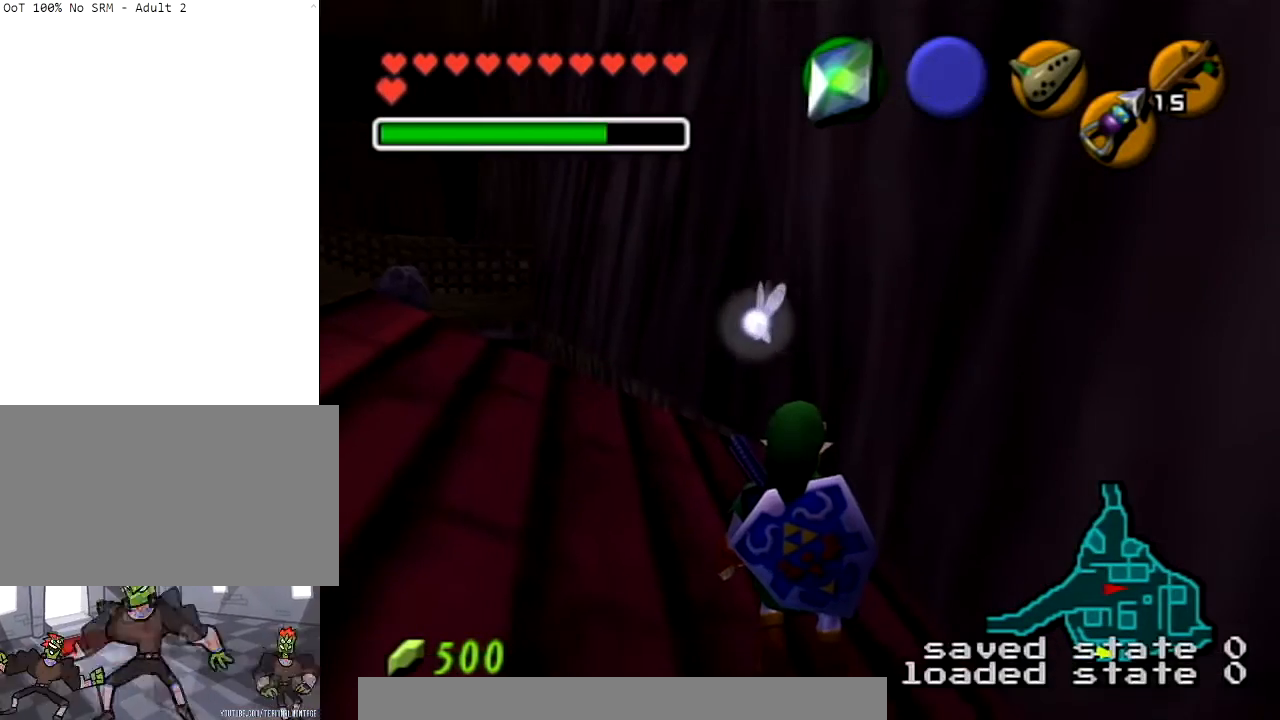
{"buttons": [], "left_stick": "center", "right_stick": "center", "events": []}
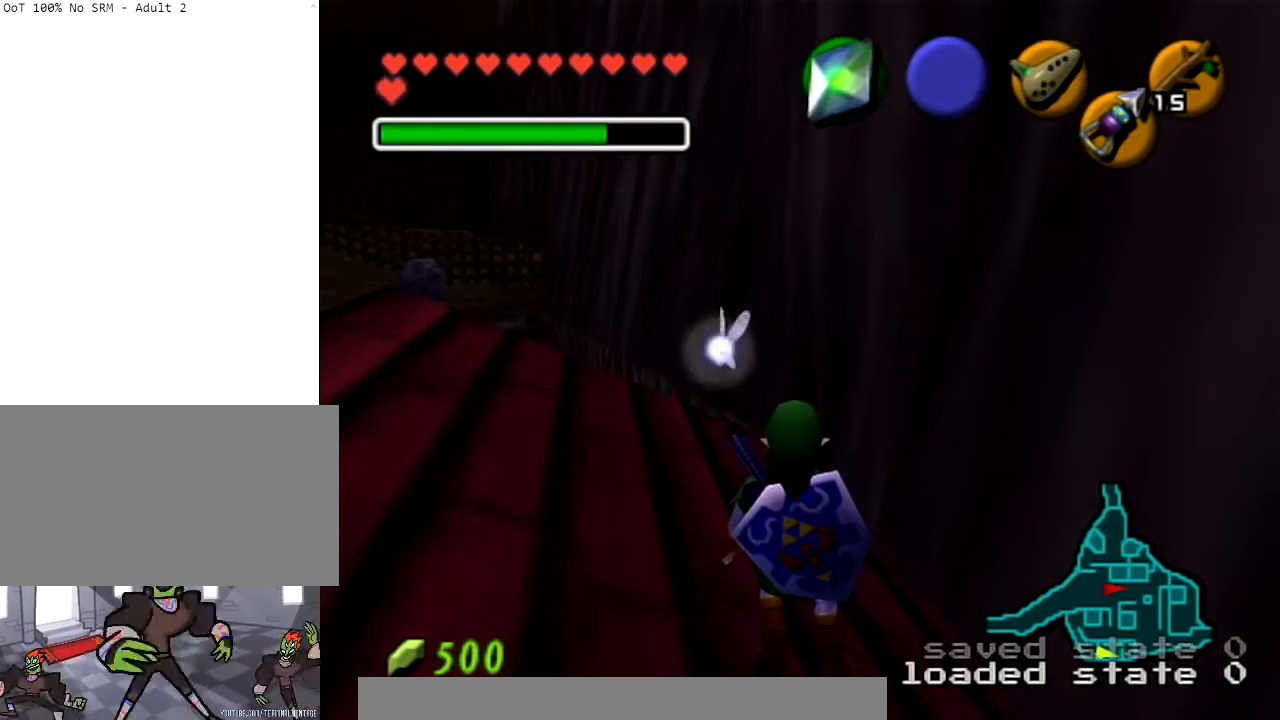
{"buttons": ["L1"], "left_stick": "center", "right_stick": "center", "events": [[267, "L1", "down"]]}
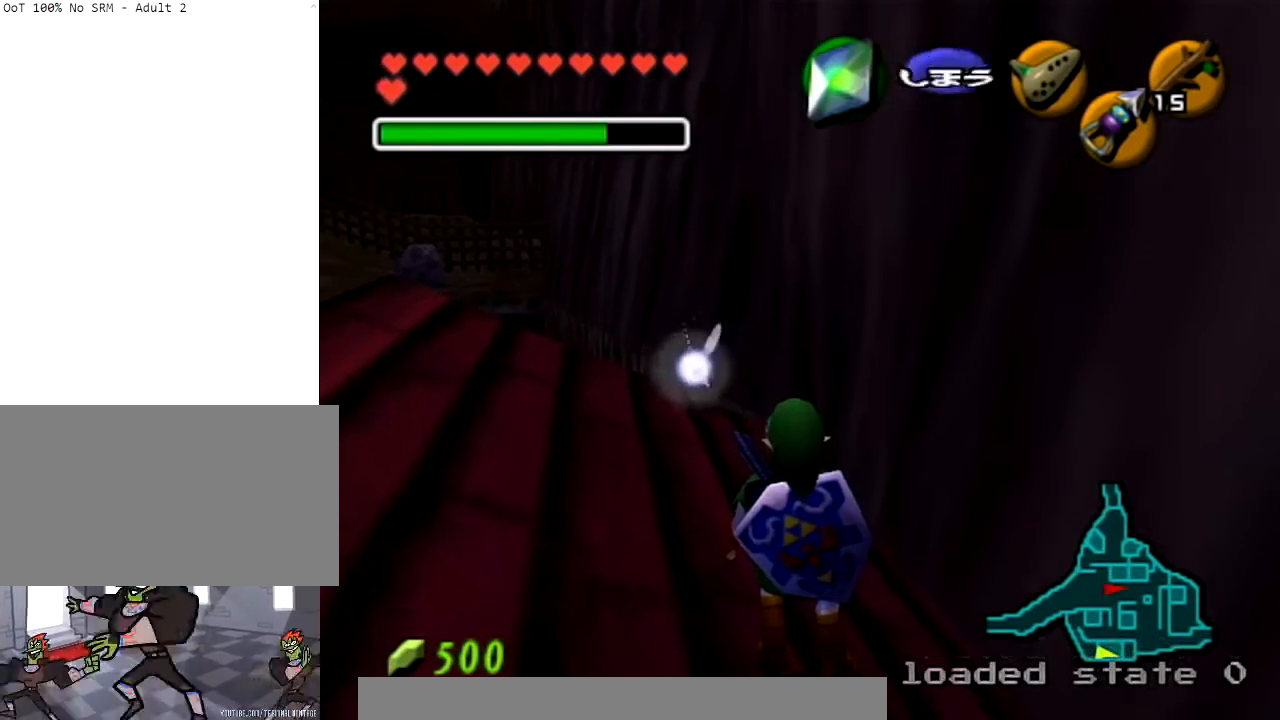
{"buttons": [], "left_stick": "center", "right_stick": "center", "events": [[101, "L1", "up"]]}